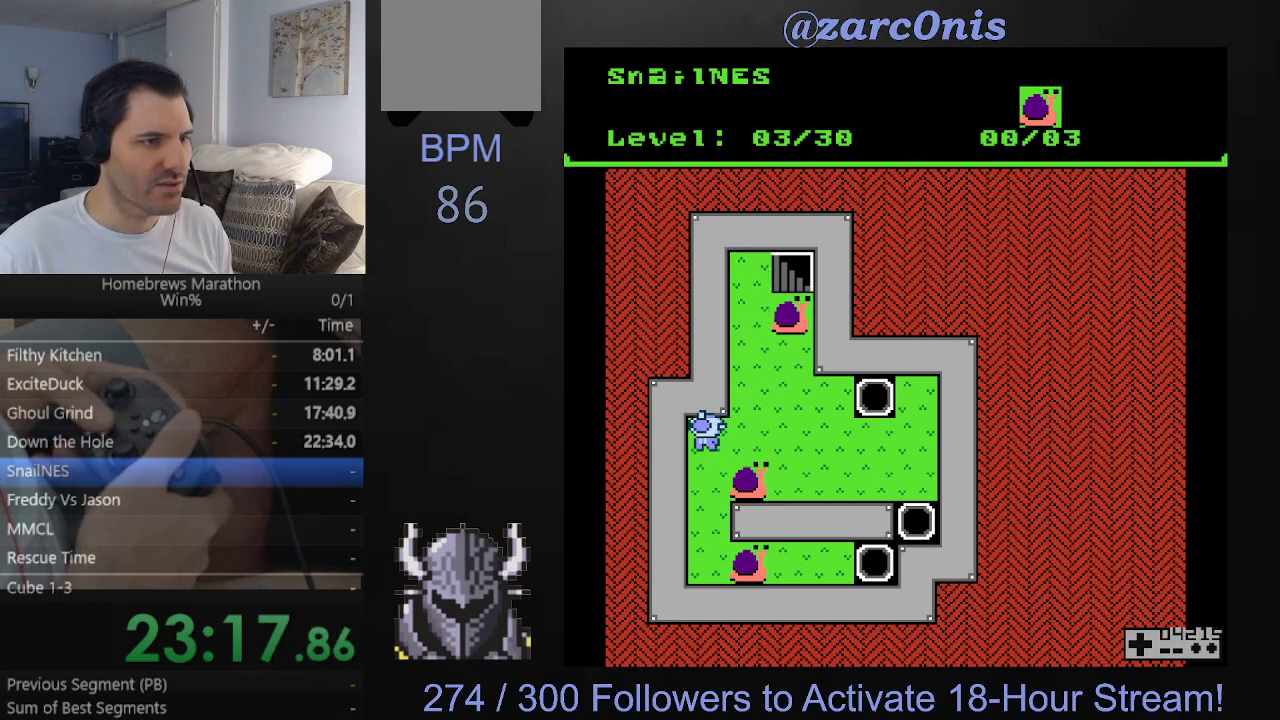
Gameplay with a controller (Xbox layout); each line is a JSON object with the inputs held at the frame after it. "events" lists button and stick changes between this image and that frame as [ms after this image, input, new state], when the widget could be followed in between. Not read: L3 R3 left_stick right_stick.
{"buttons": [], "events": [[67, "DPAD_RIGHT", "down"], [233, "DPAD_RIGHT", "up"]]}
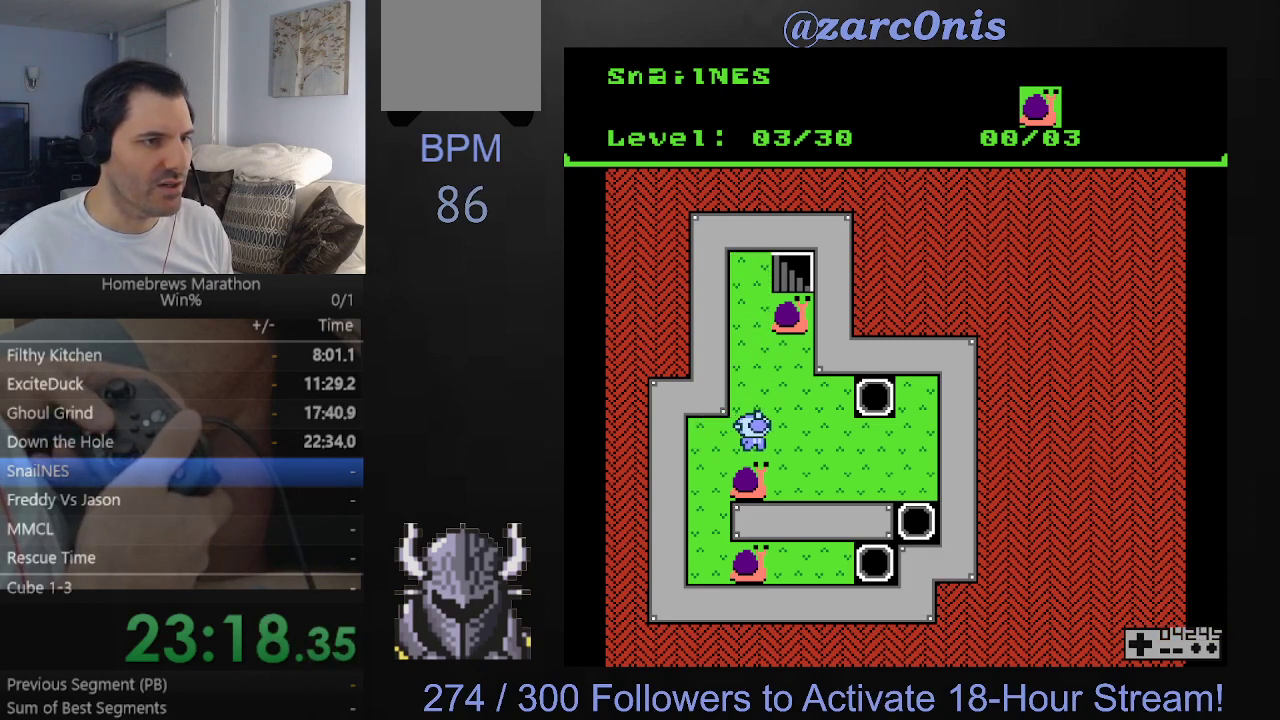
{"buttons": [], "events": [[233, "DPAD_UP", "down"], [450, "DPAD_UP", "up"]]}
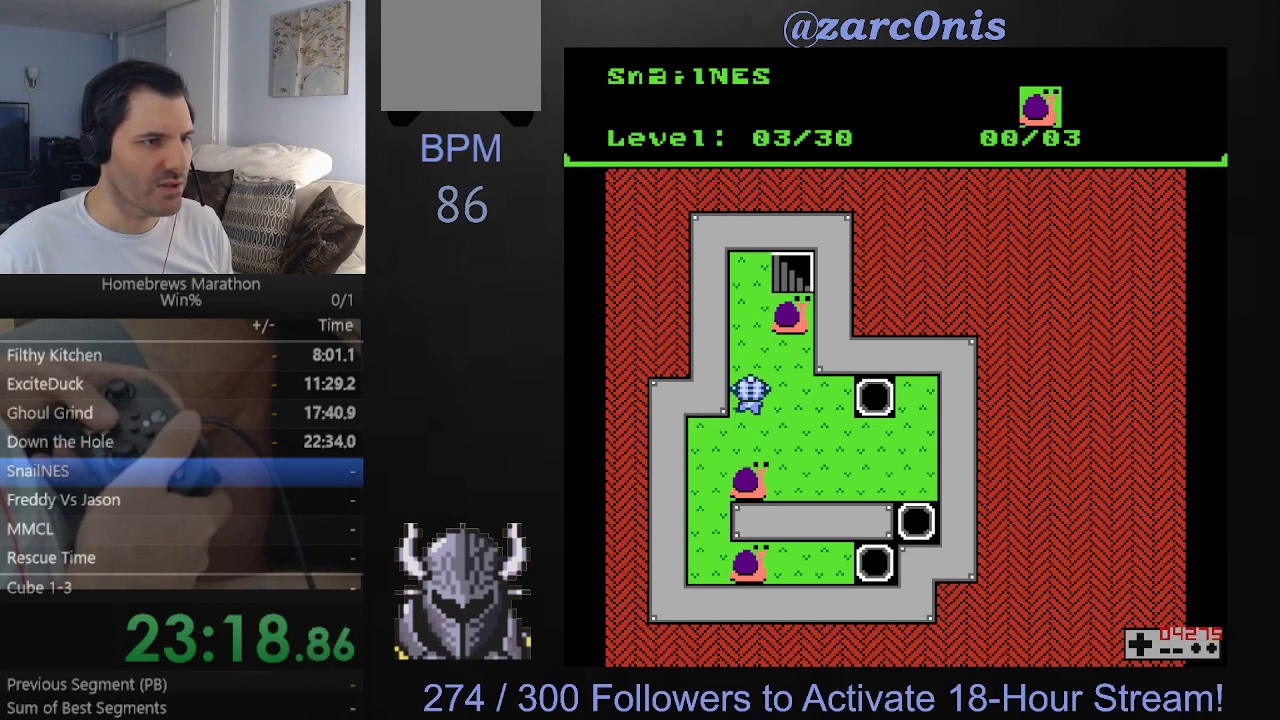
{"buttons": ["DPAD_UP"], "events": [[117, "DPAD_UP", "down"]]}
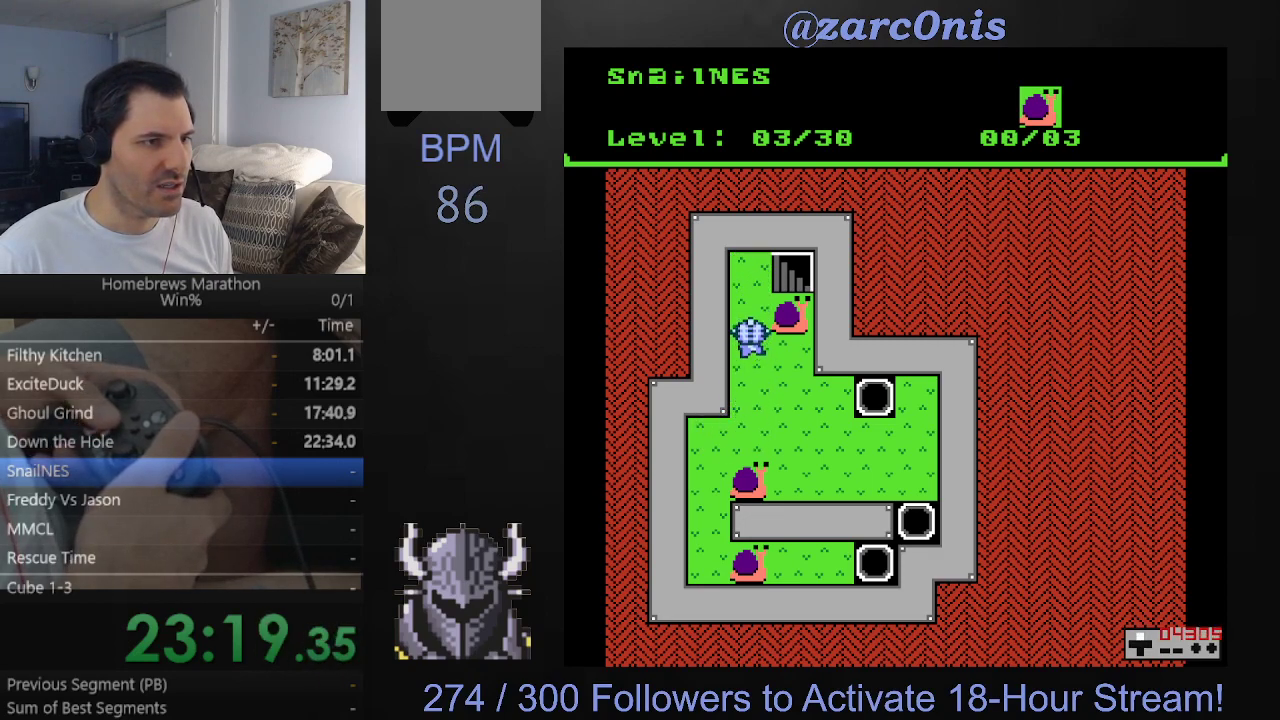
{"buttons": ["DPAD_RIGHT"], "events": [[367, "DPAD_RIGHT", "down"], [400, "DPAD_UP", "up"]]}
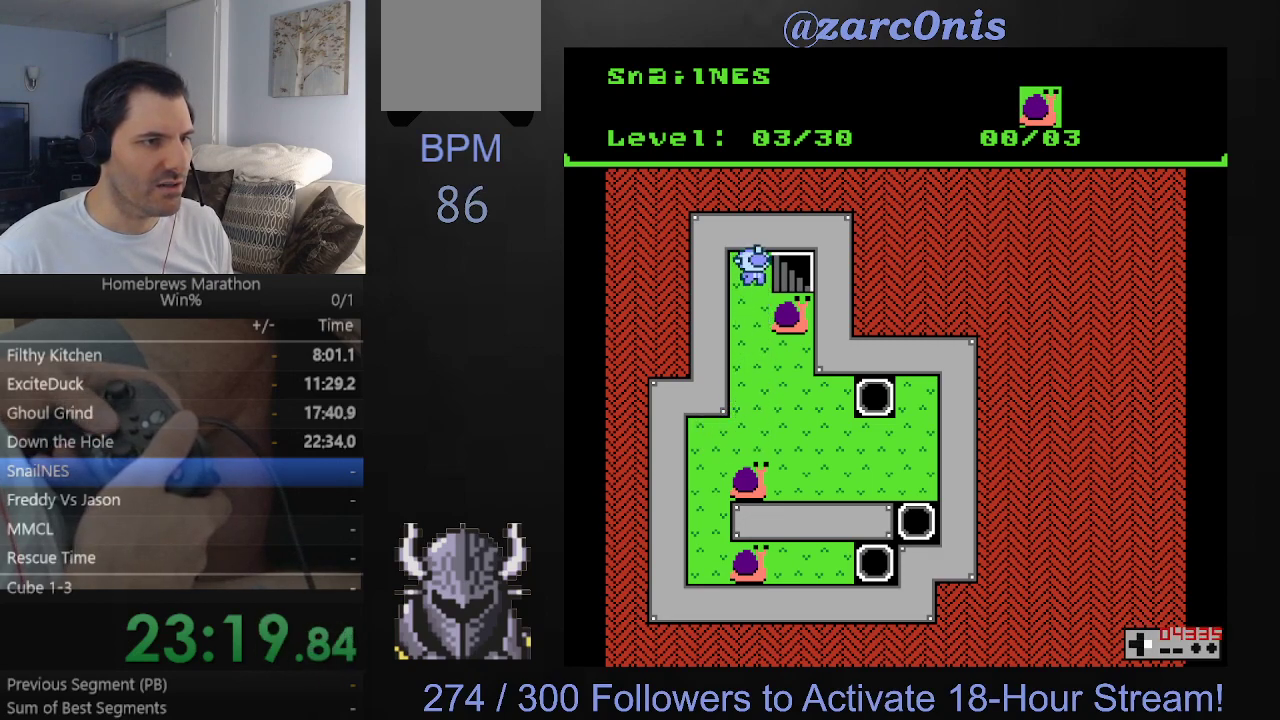
{"buttons": ["DPAD_DOWN"], "events": [[117, "DPAD_RIGHT", "up"], [217, "DPAD_DOWN", "down"]]}
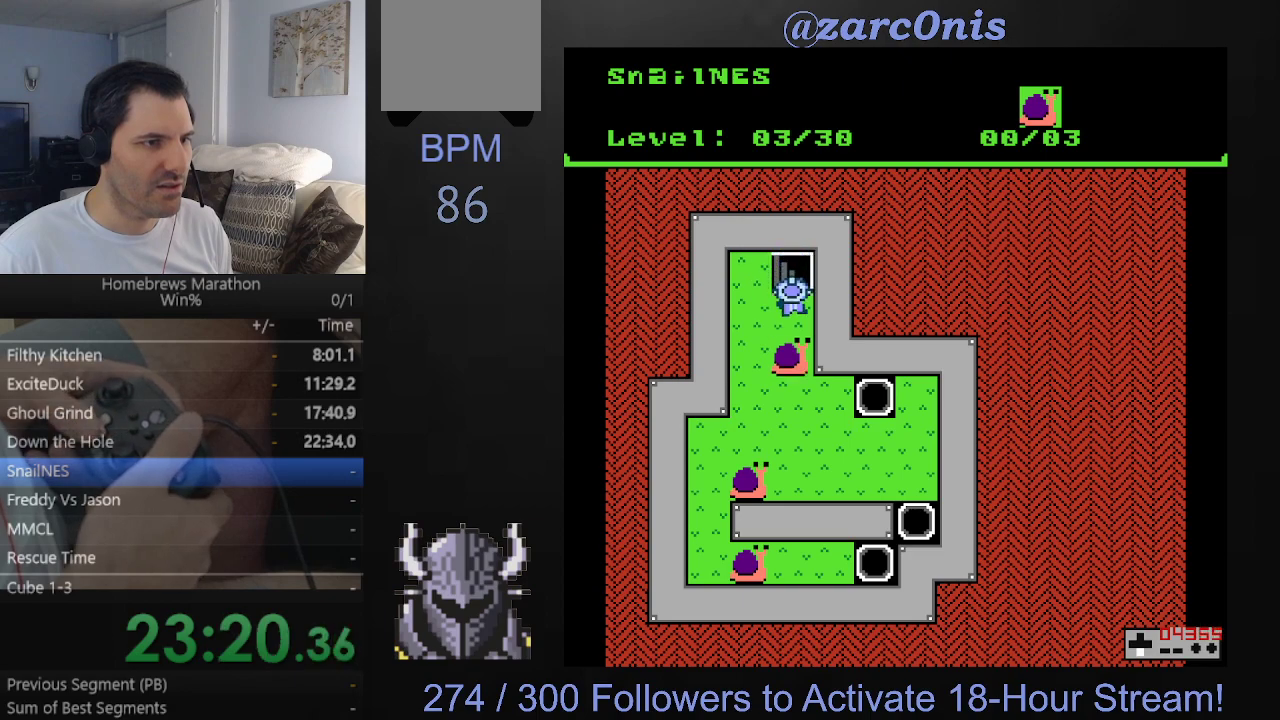
{"buttons": ["DPAD_LEFT"], "events": [[117, "DPAD_DOWN", "up"], [200, "DPAD_LEFT", "down"]]}
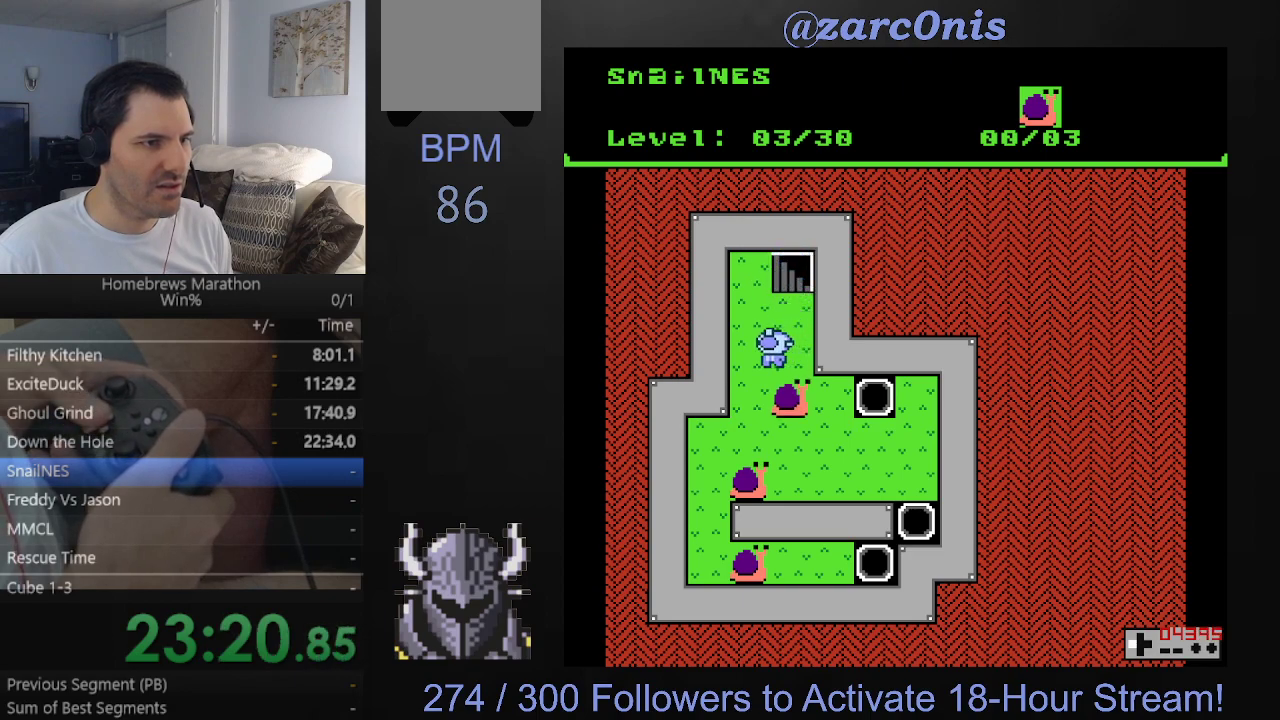
{"buttons": ["DPAD_RIGHT"], "events": [[150, "DPAD_DOWN", "down"], [150, "DPAD_LEFT", "up"], [317, "DPAD_DOWN", "up"], [450, "DPAD_RIGHT", "down"]]}
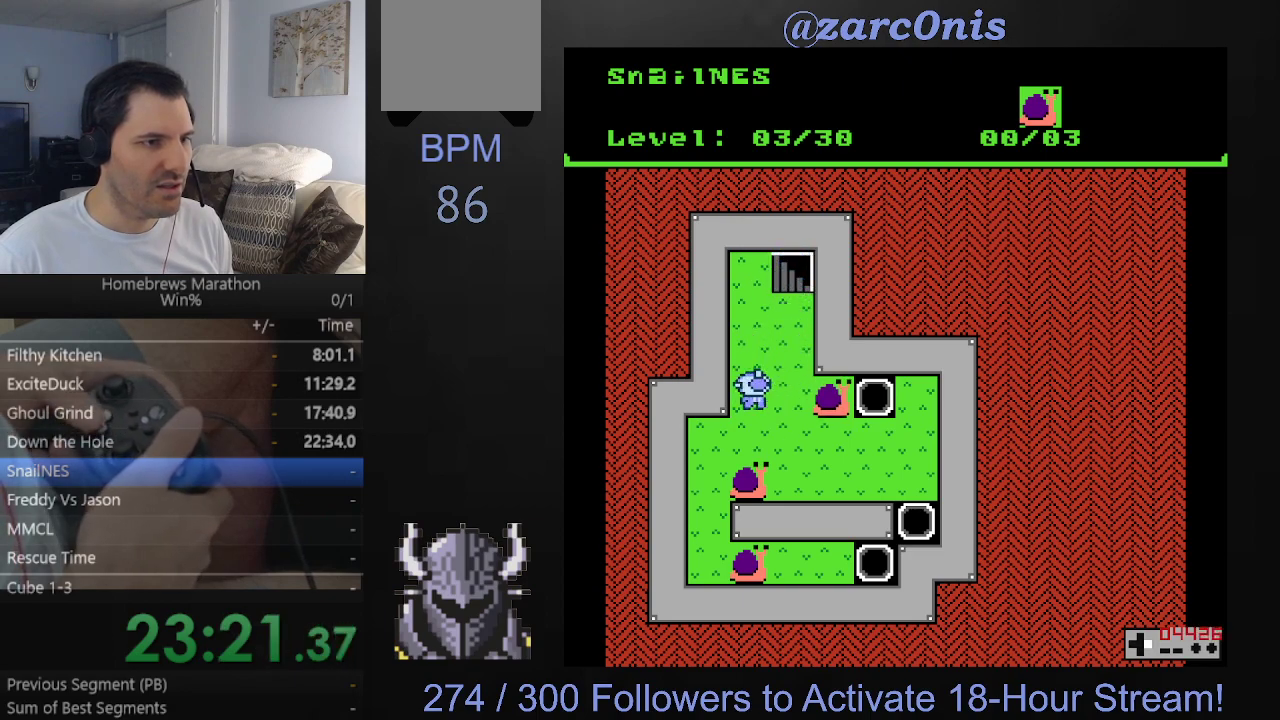
{"buttons": [], "events": [[433, "DPAD_RIGHT", "up"]]}
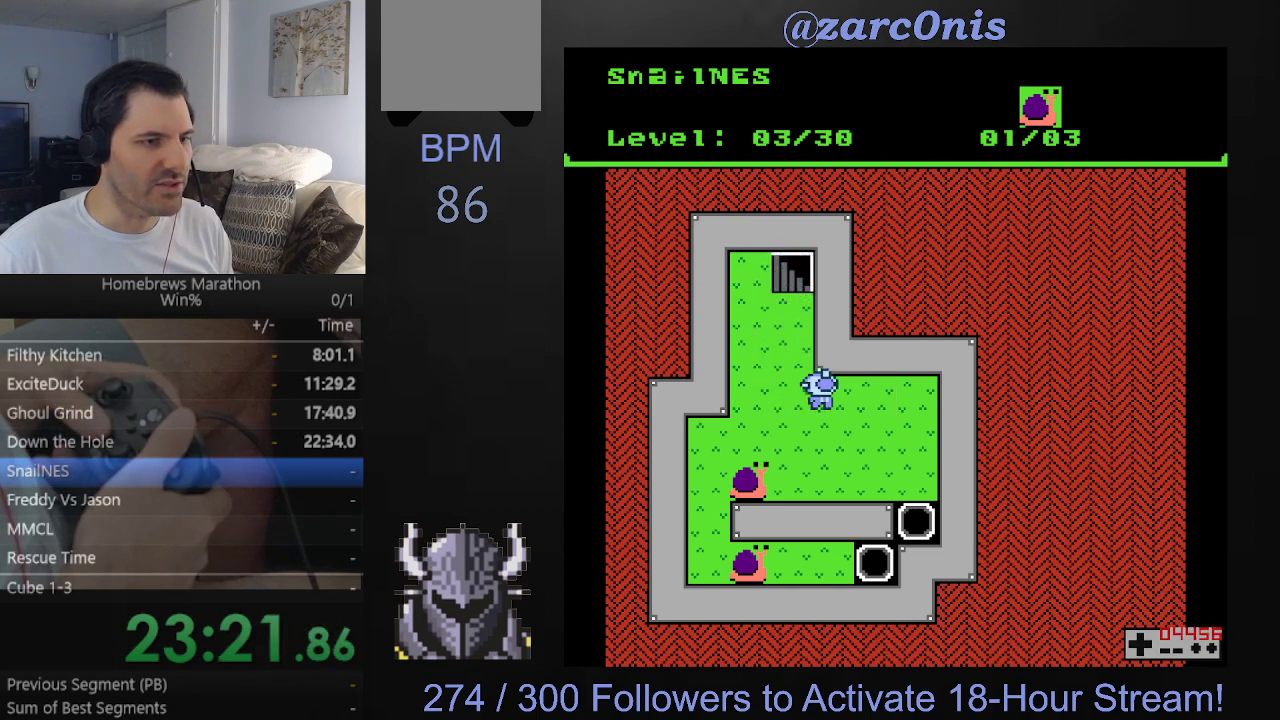
{"buttons": ["DPAD_LEFT"], "events": [[17, "DPAD_LEFT", "down"]]}
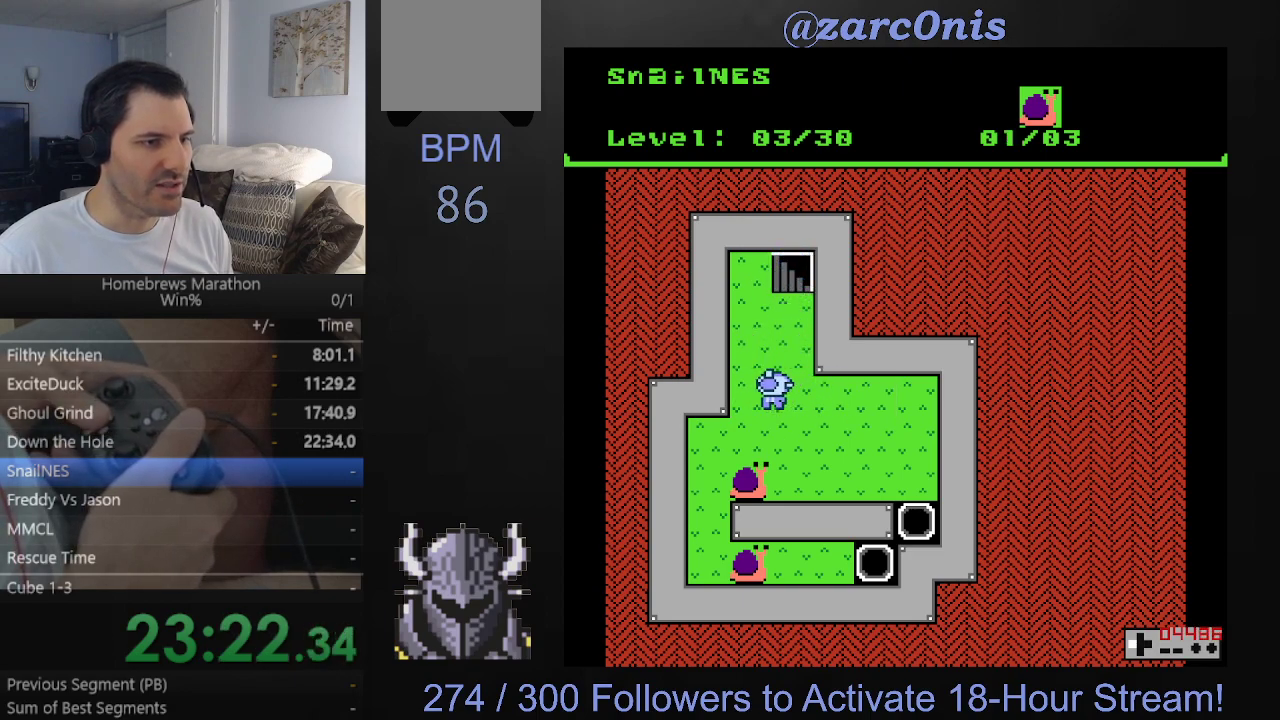
{"buttons": ["DPAD_LEFT"], "events": [[17, "DPAD_LEFT", "up"], [33, "DPAD_DOWN", "down"], [217, "DPAD_DOWN", "up"], [283, "DPAD_LEFT", "down"]]}
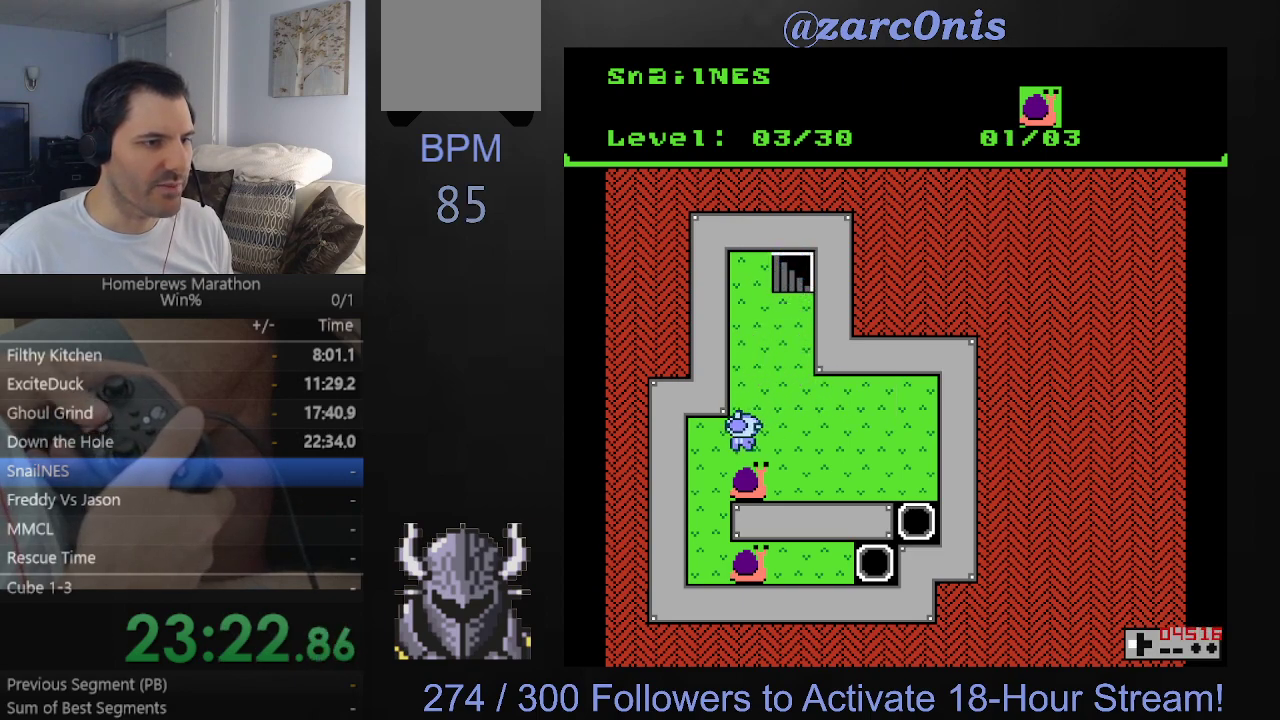
{"buttons": ["DPAD_RIGHT"], "events": [[183, "DPAD_LEFT", "up"], [200, "DPAD_DOWN", "down"], [383, "DPAD_DOWN", "up"], [450, "DPAD_RIGHT", "down"]]}
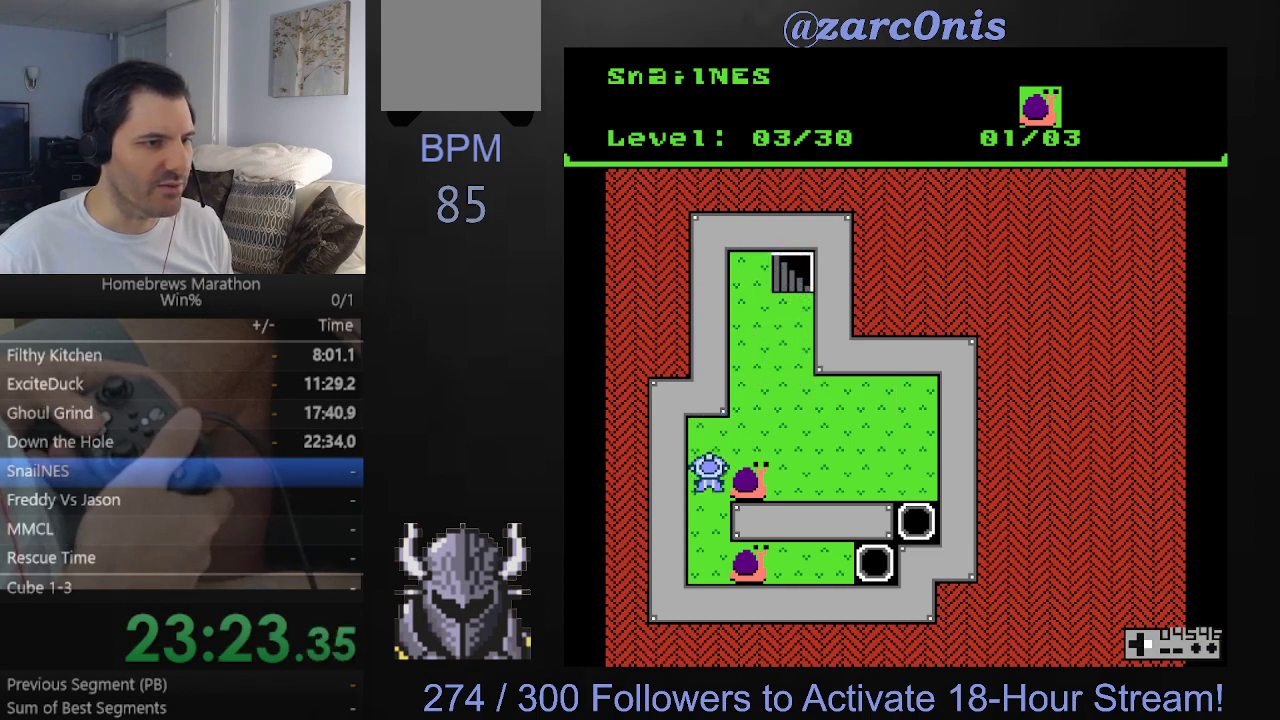
{"buttons": ["DPAD_RIGHT"], "events": []}
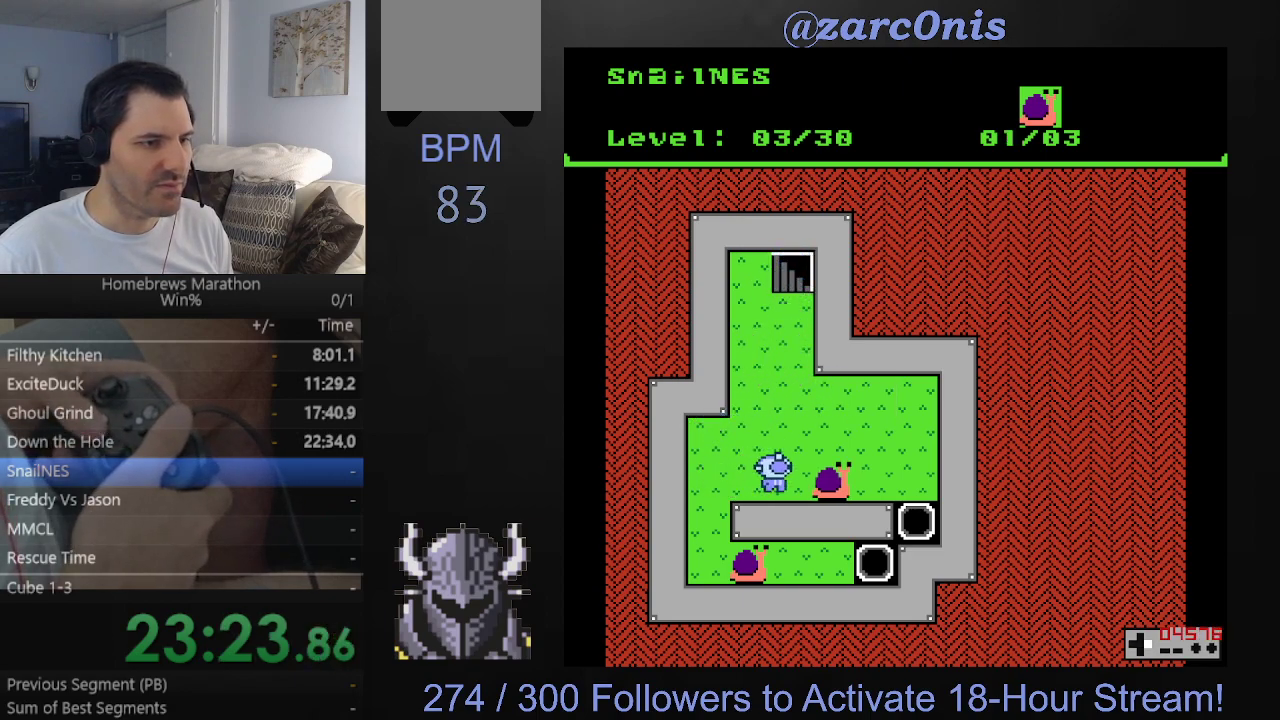
{"buttons": ["DPAD_RIGHT"], "events": []}
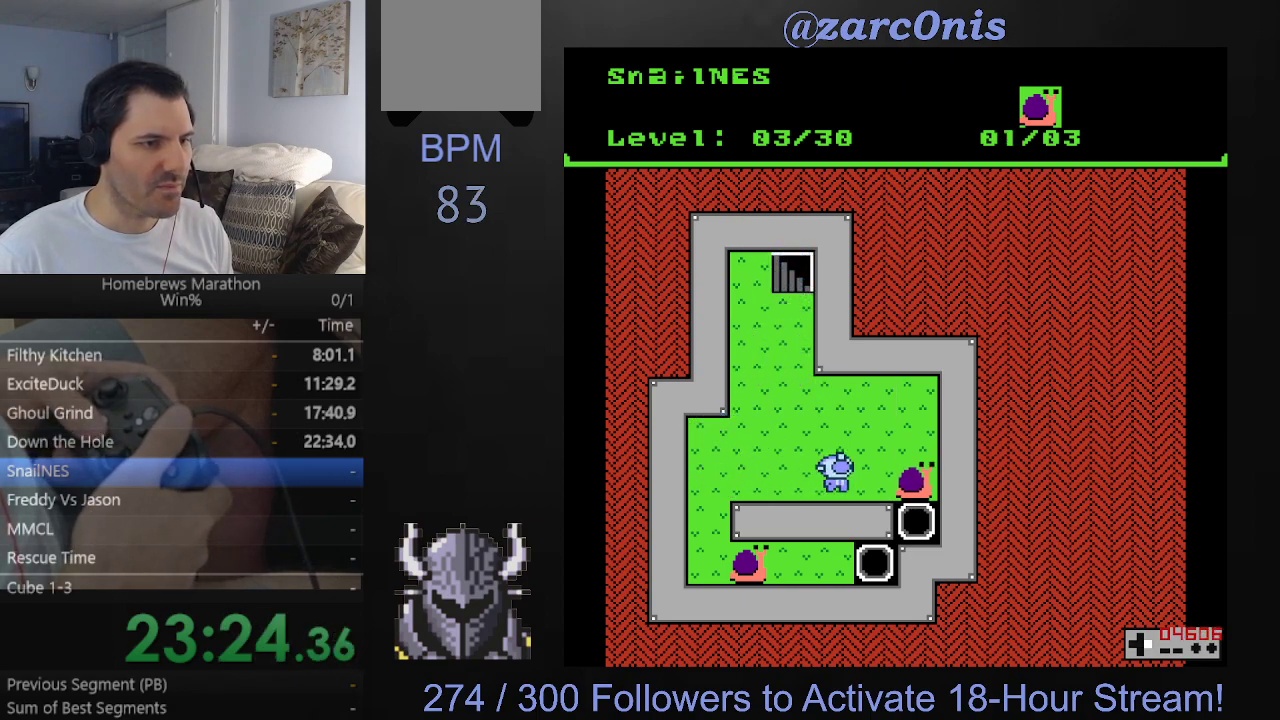
{"buttons": ["DPAD_RIGHT"], "events": [[117, "DPAD_UP", "down"], [133, "DPAD_RIGHT", "up"], [383, "DPAD_RIGHT", "down"], [383, "DPAD_UP", "up"]]}
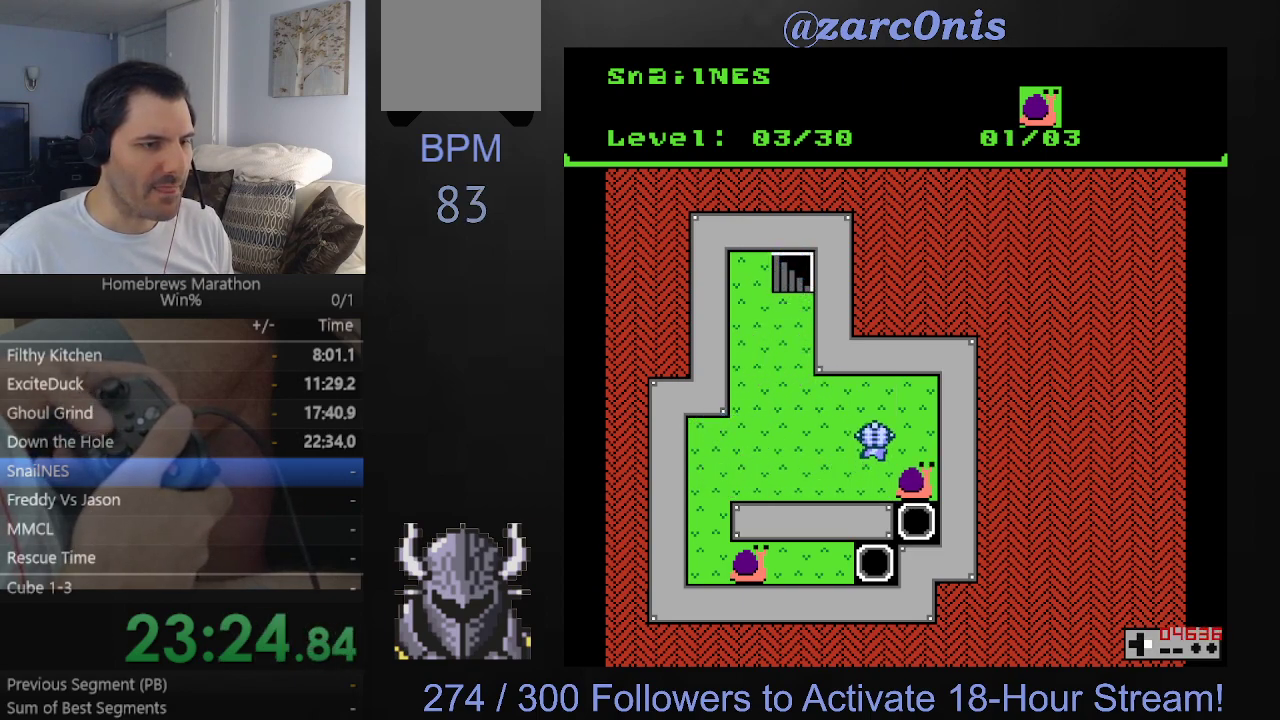
{"buttons": ["DPAD_DOWN"], "events": [[233, "DPAD_DOWN", "down"], [267, "DPAD_RIGHT", "up"]]}
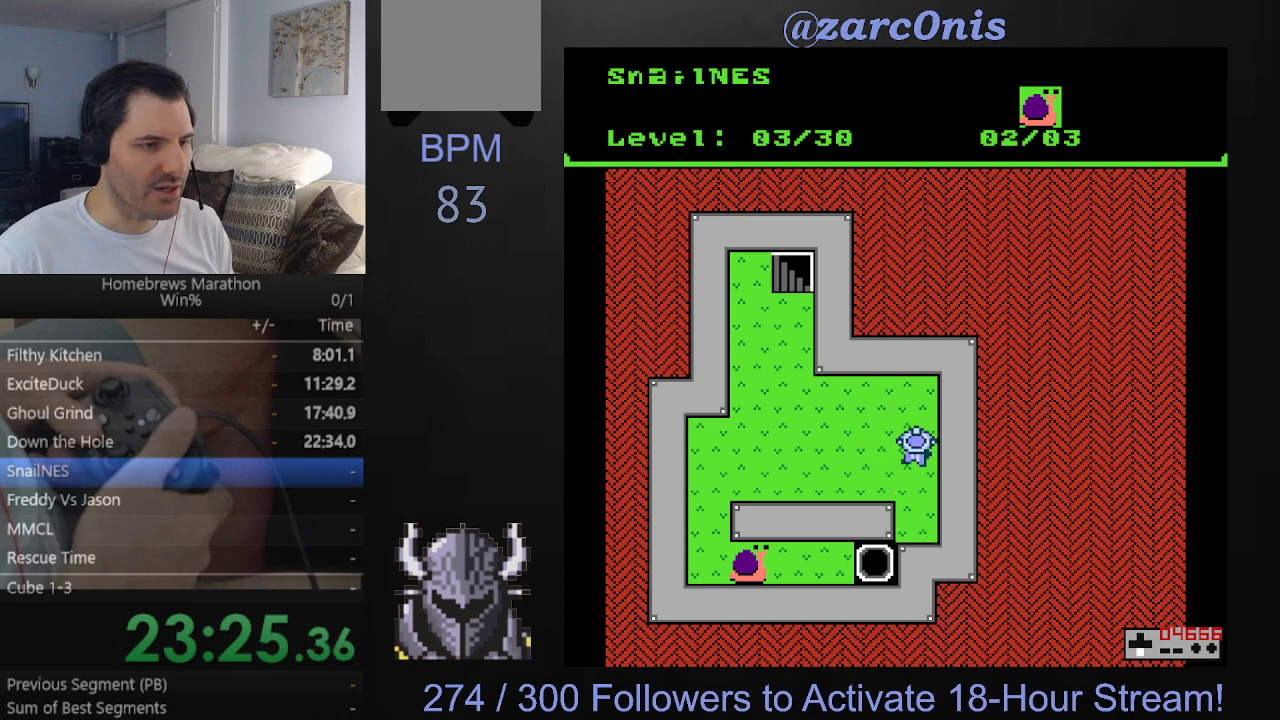
{"buttons": ["DPAD_LEFT"], "events": [[83, "DPAD_DOWN", "up"], [83, "DPAD_LEFT", "down"]]}
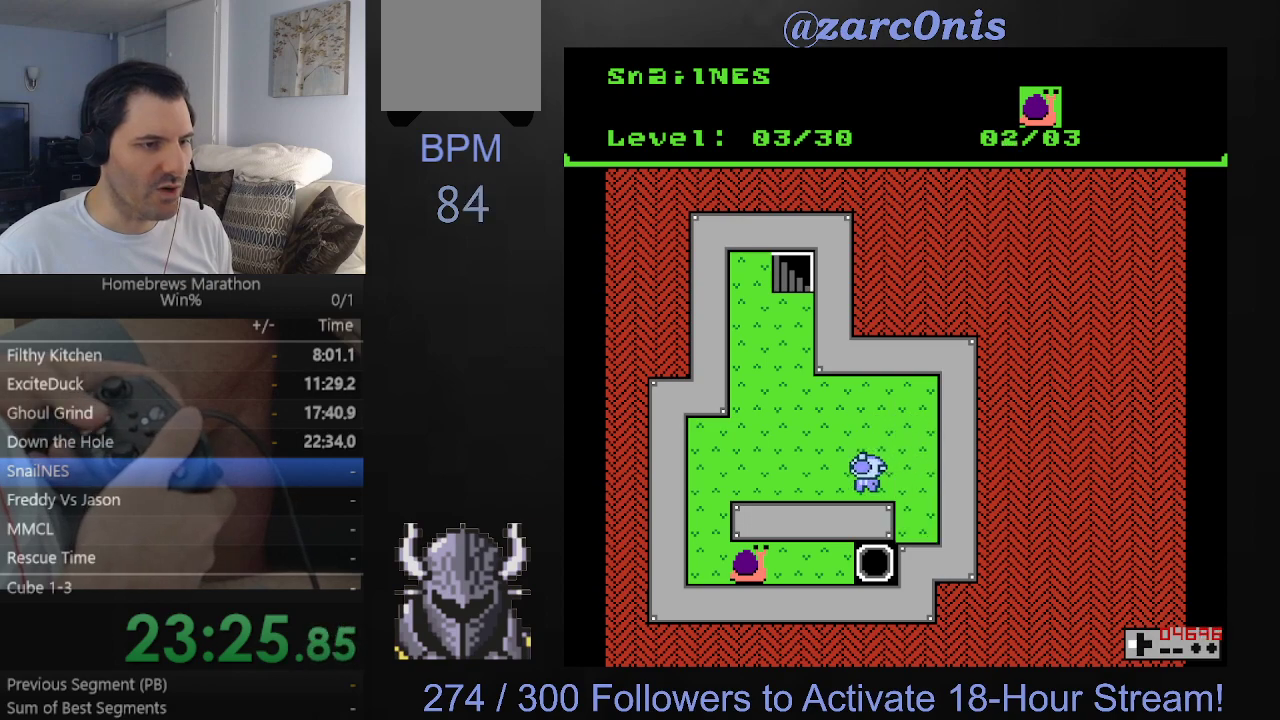
{"buttons": ["DPAD_LEFT"], "events": []}
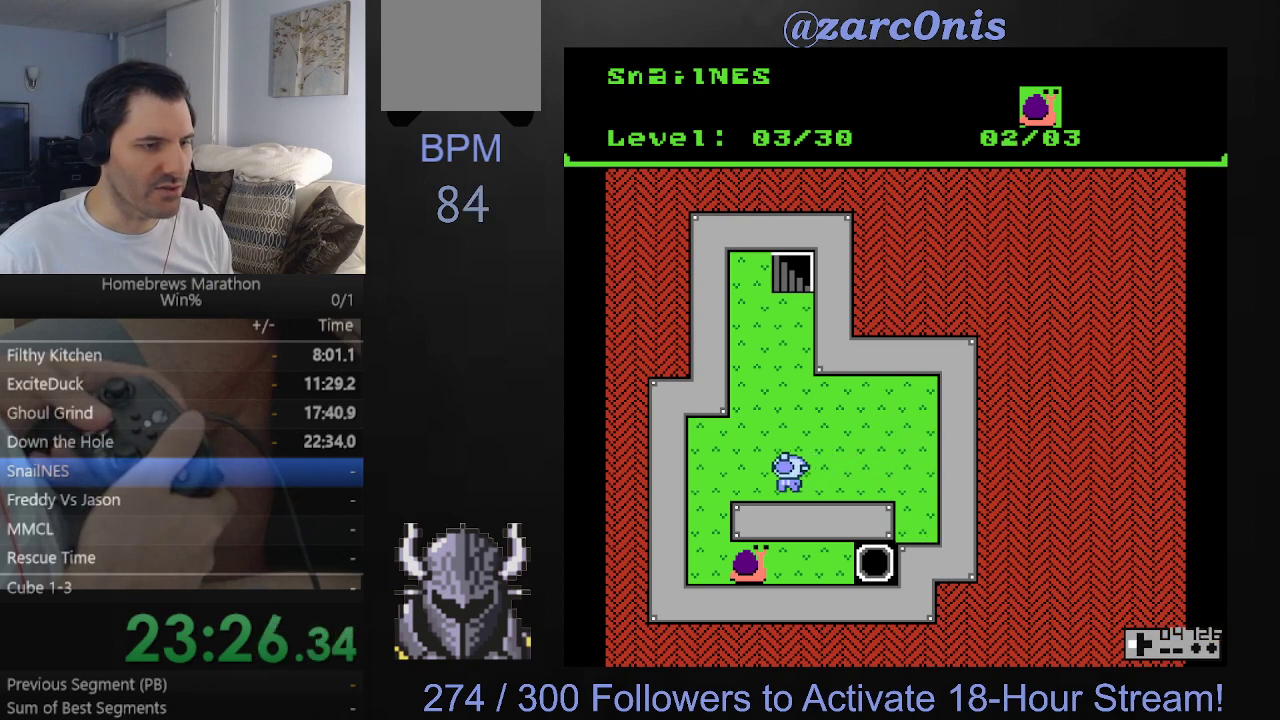
{"buttons": ["DPAD_DOWN"], "events": [[467, "DPAD_DOWN", "down"], [500, "DPAD_LEFT", "up"]]}
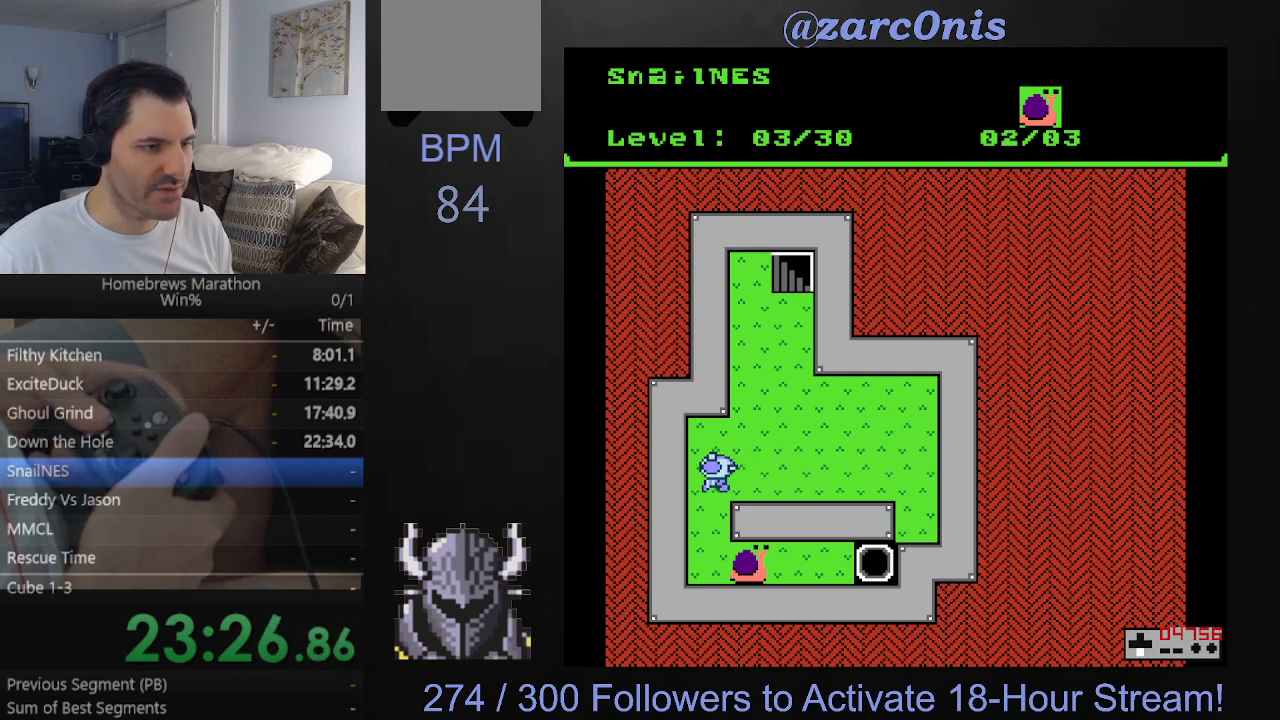
{"buttons": ["DPAD_DOWN"], "events": []}
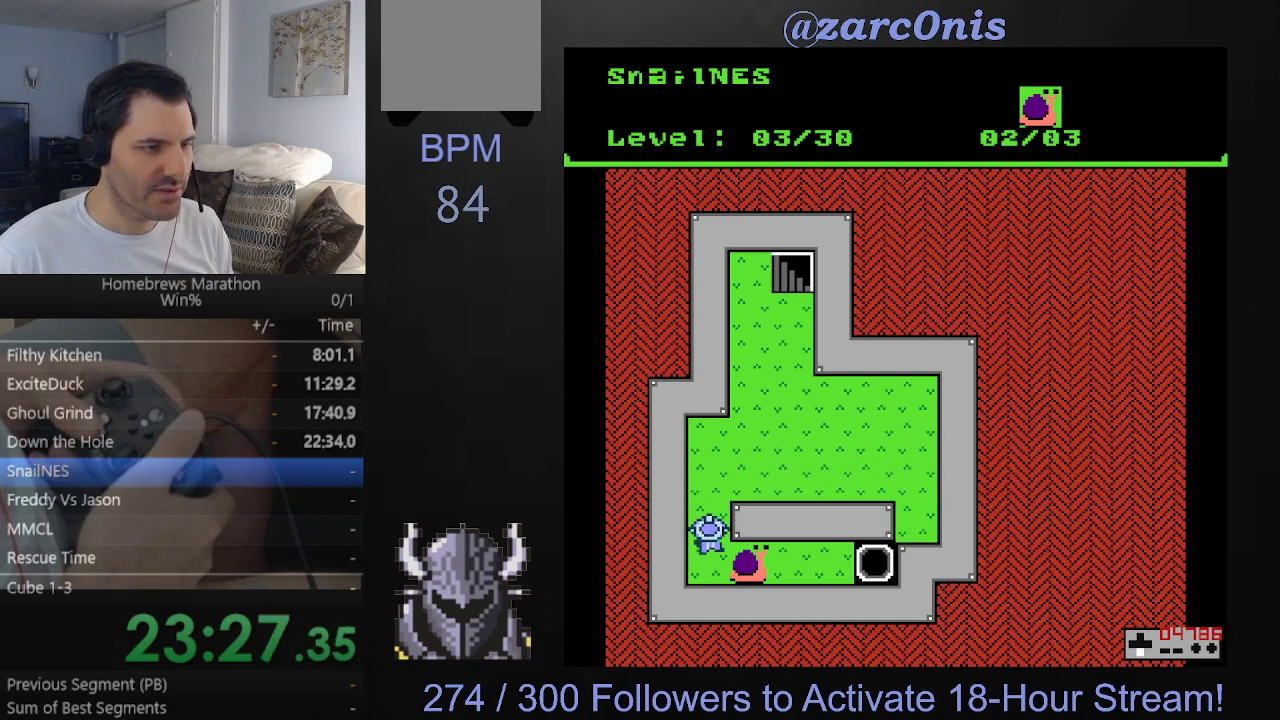
{"buttons": ["DPAD_RIGHT"], "events": [[33, "DPAD_RIGHT", "down"], [183, "DPAD_DOWN", "up"]]}
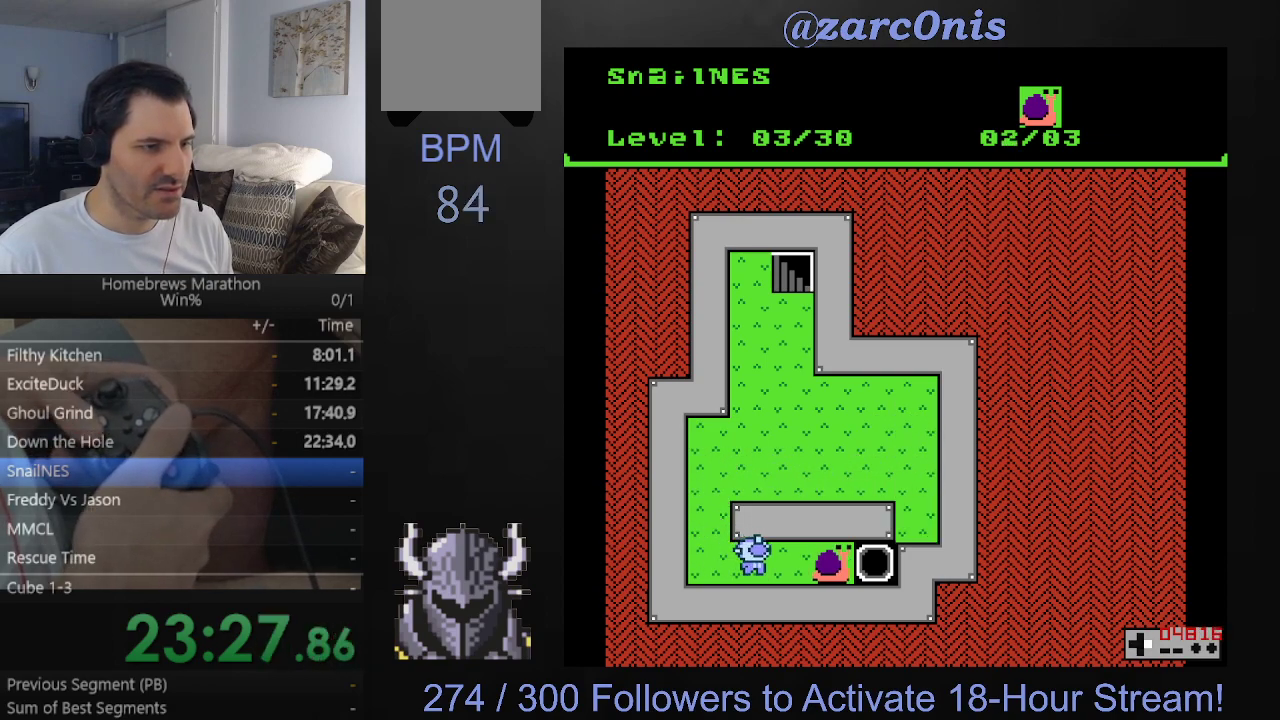
{"buttons": ["DPAD_LEFT"], "events": [[450, "DPAD_RIGHT", "up"], [483, "DPAD_LEFT", "down"]]}
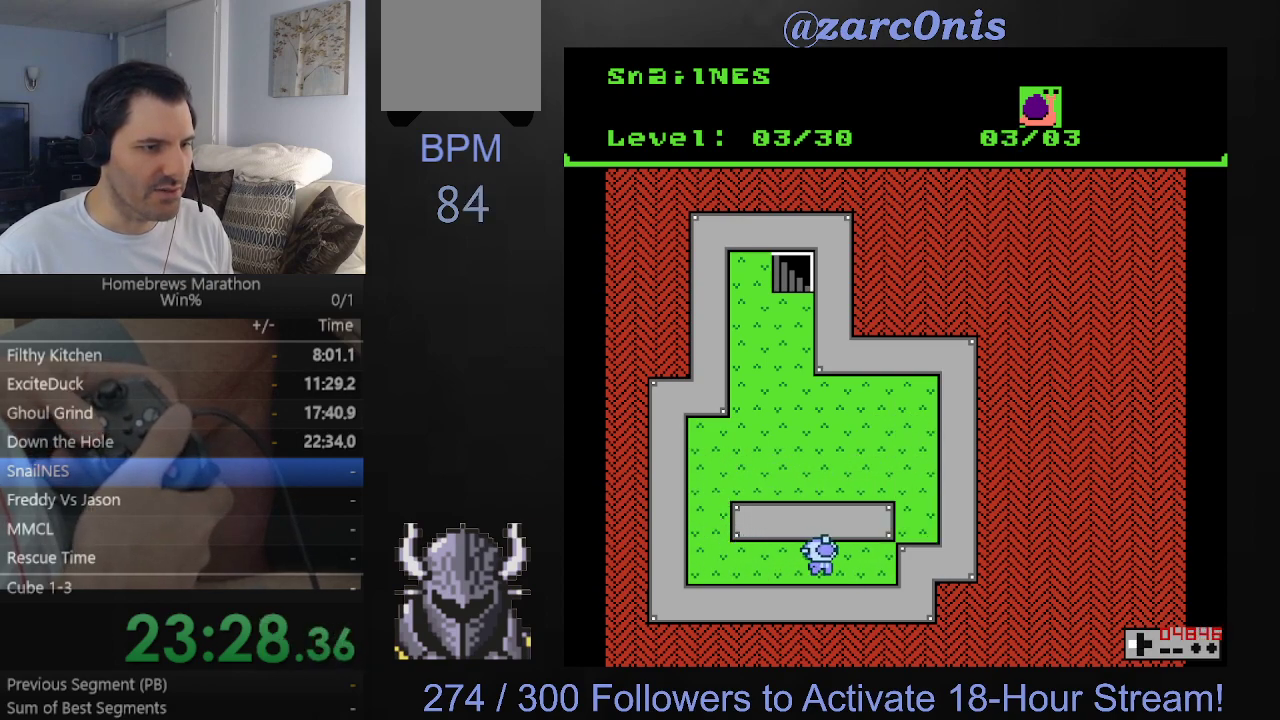
{"buttons": ["DPAD_LEFT"], "events": []}
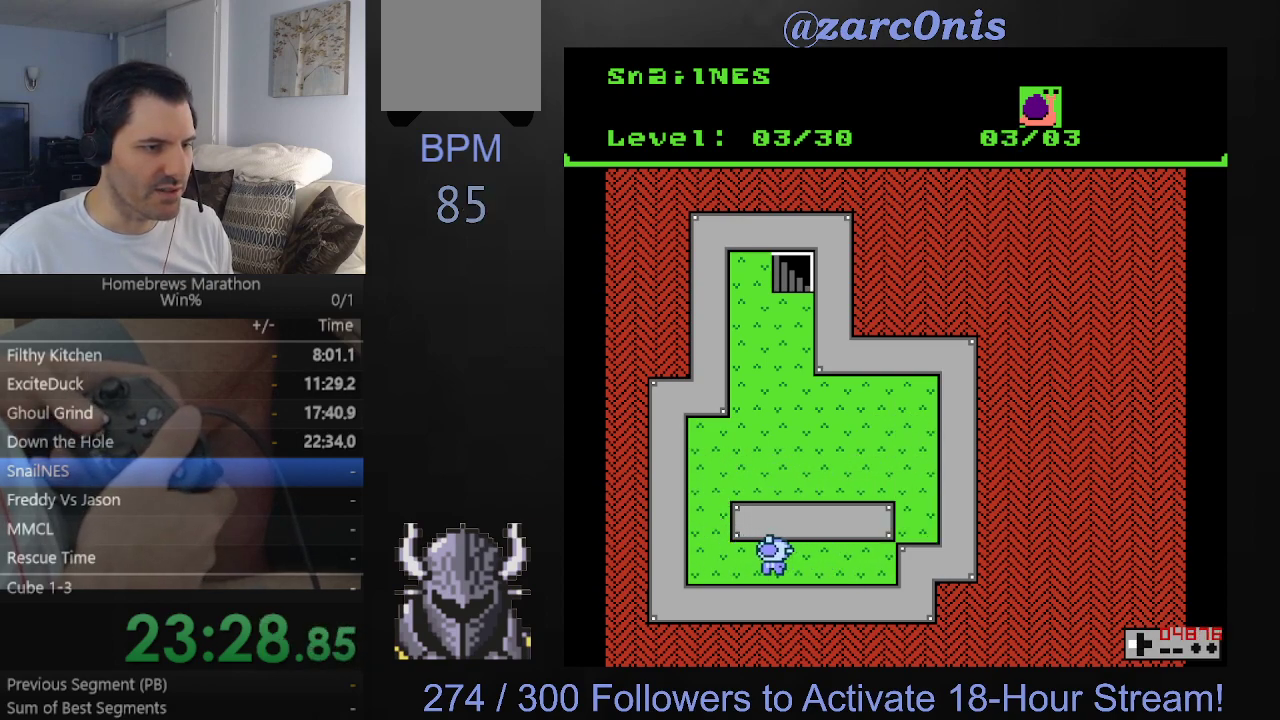
{"buttons": ["DPAD_UP"], "events": [[300, "DPAD_UP", "down"], [333, "DPAD_LEFT", "up"]]}
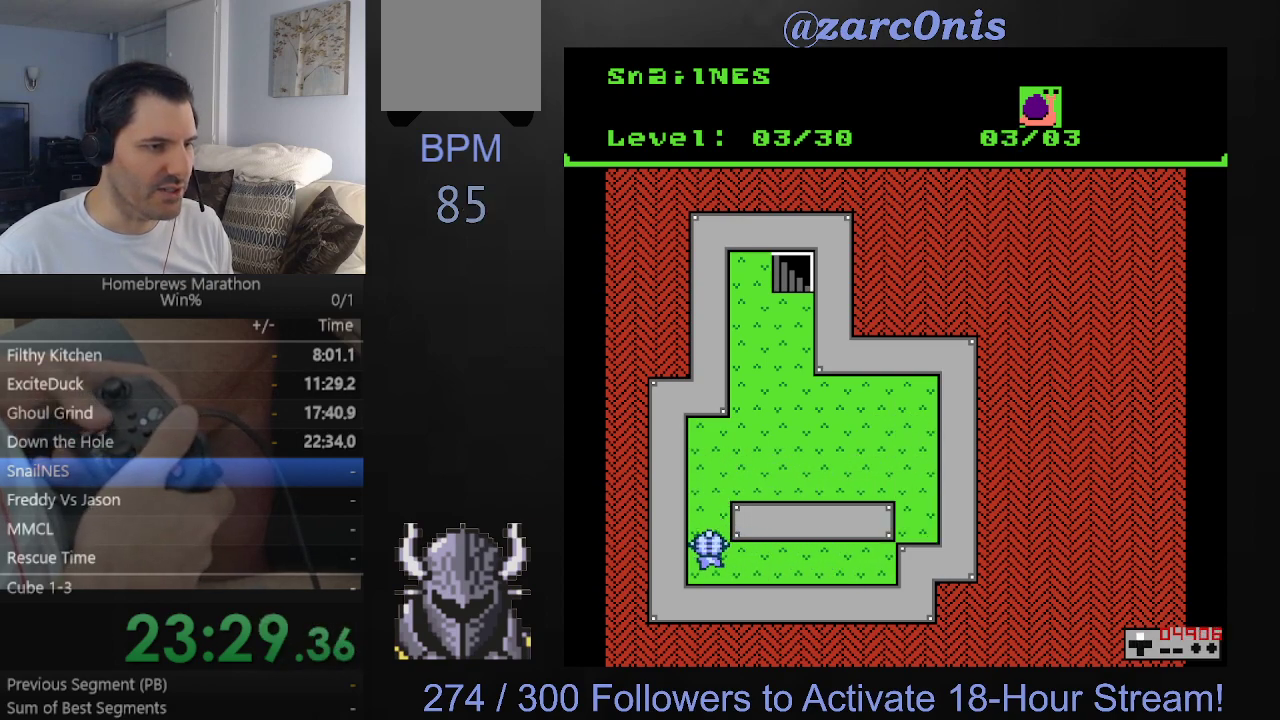
{"buttons": ["DPAD_RIGHT"], "events": [[450, "DPAD_RIGHT", "down"], [467, "DPAD_UP", "up"]]}
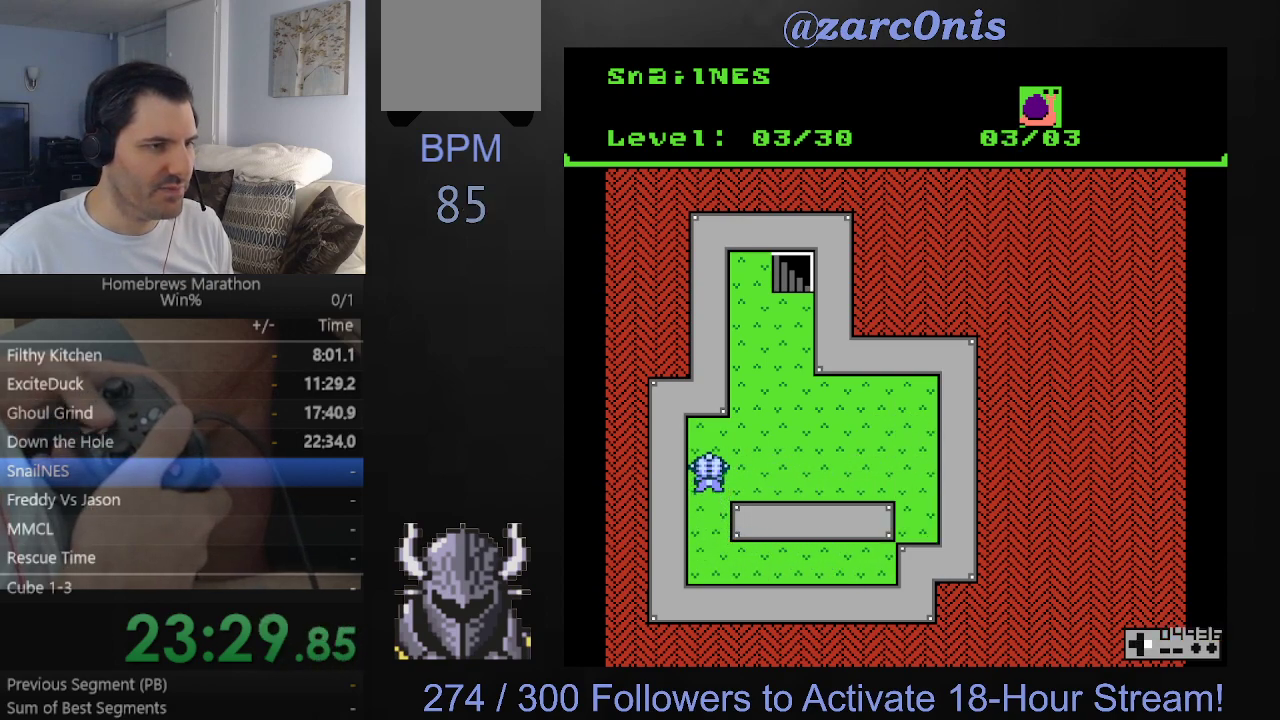
{"buttons": ["DPAD_UP"], "events": [[433, "DPAD_UP", "down"], [450, "DPAD_RIGHT", "up"]]}
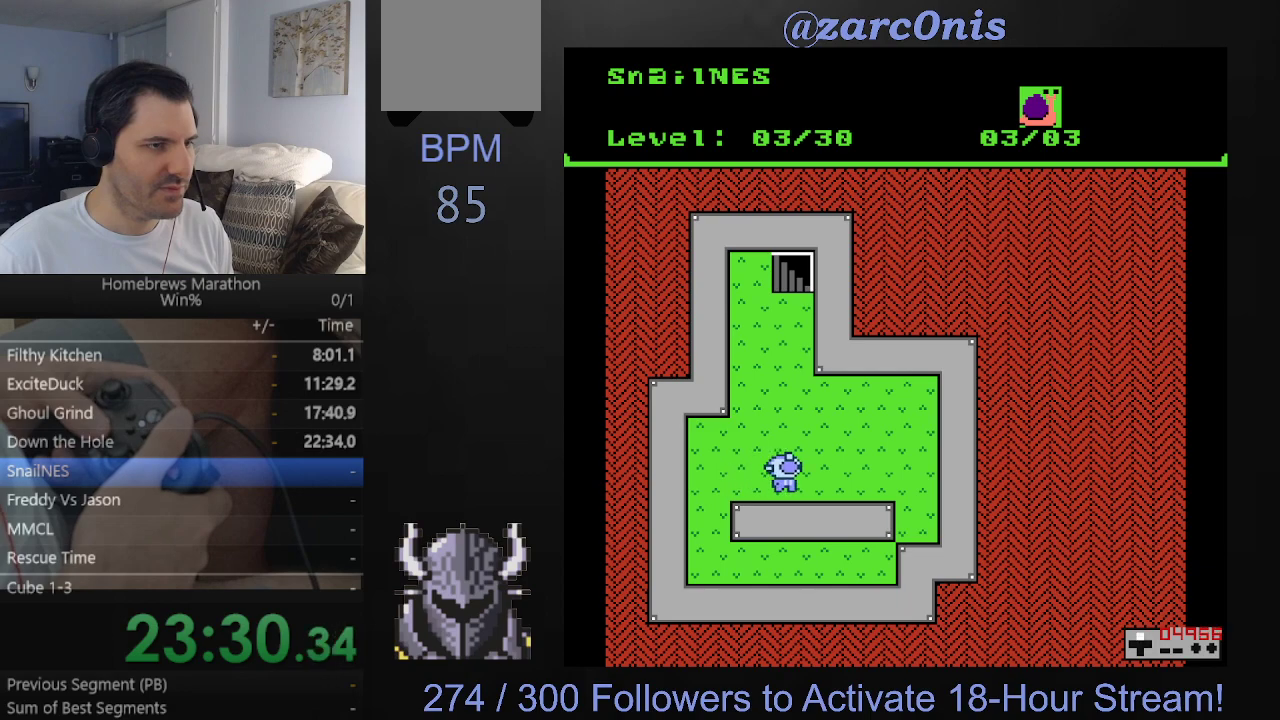
{"buttons": ["DPAD_UP"], "events": []}
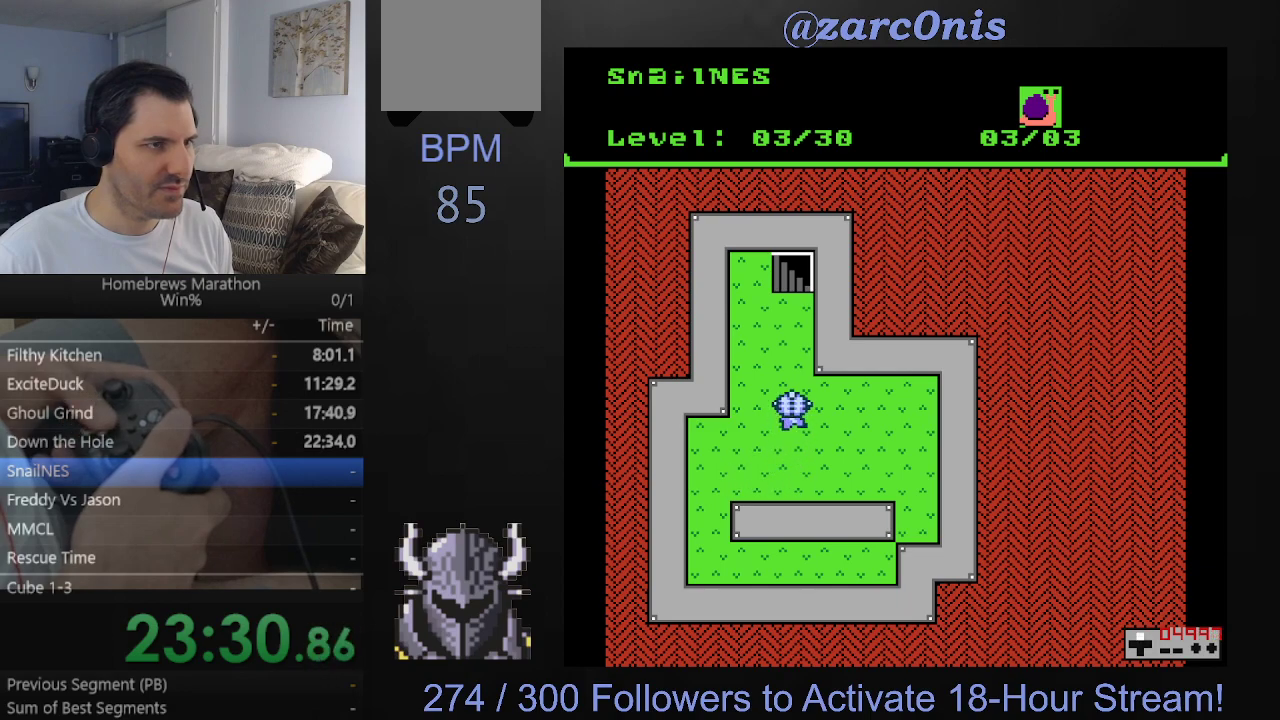
{"buttons": ["DPAD_UP"], "events": []}
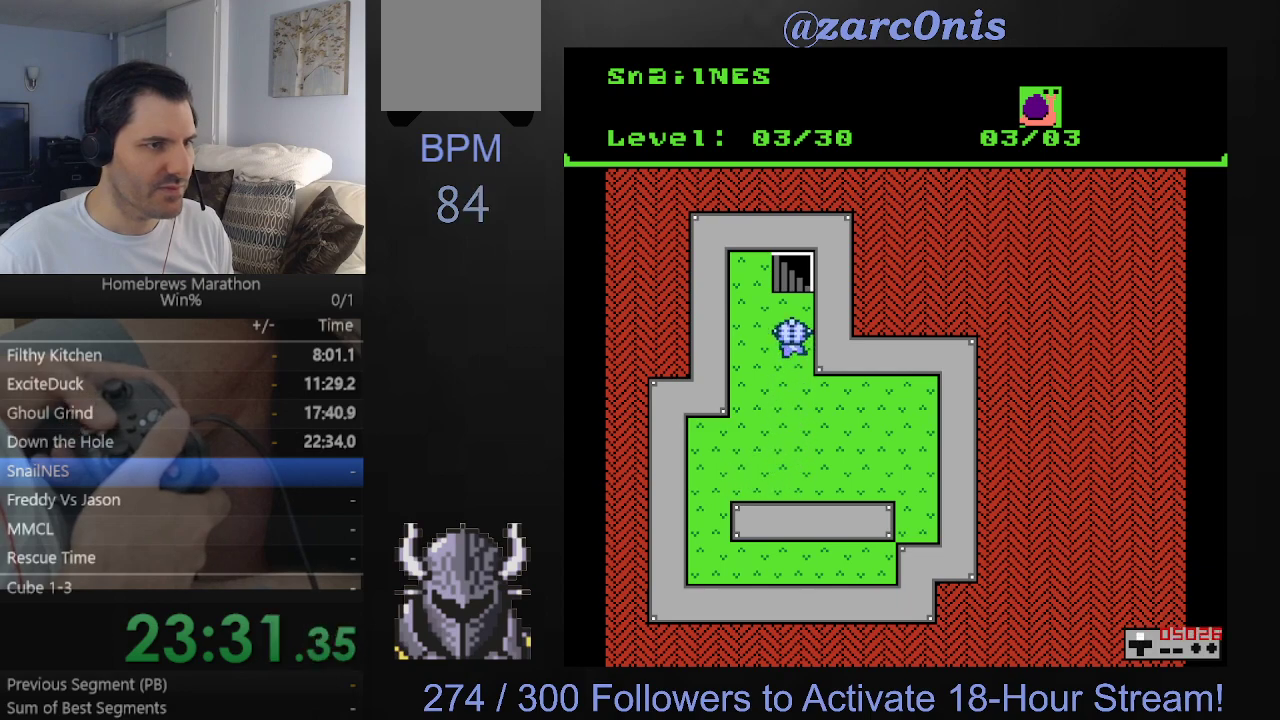
{"buttons": ["DPAD_UP"], "events": []}